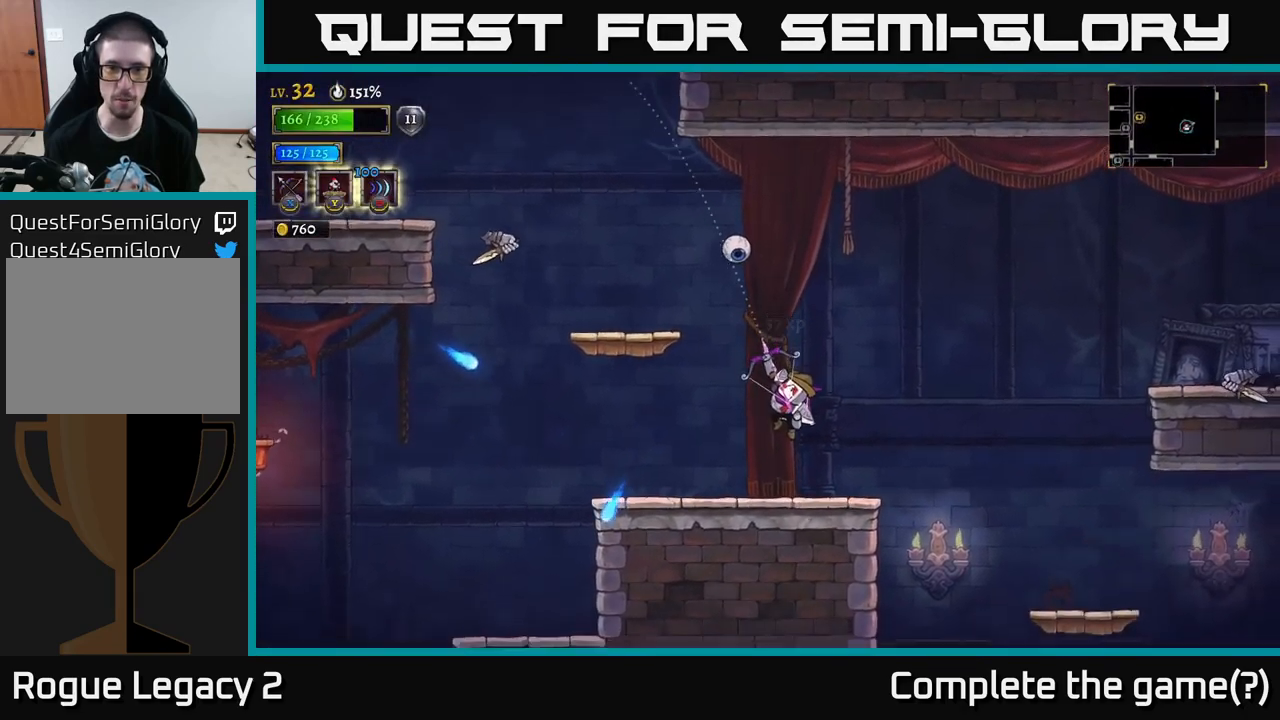
Gameplay with a controller (Xbox layout); each line is a JSON object with the inputs held at the frame after it. "events" lists button and stick changes between this image and that frame as [ms after this image, input, new state], when the widget could be followed in between.
{"buttons": [], "left_stick": "up", "right_stick": "center", "events": [[267, "X", "up"]]}
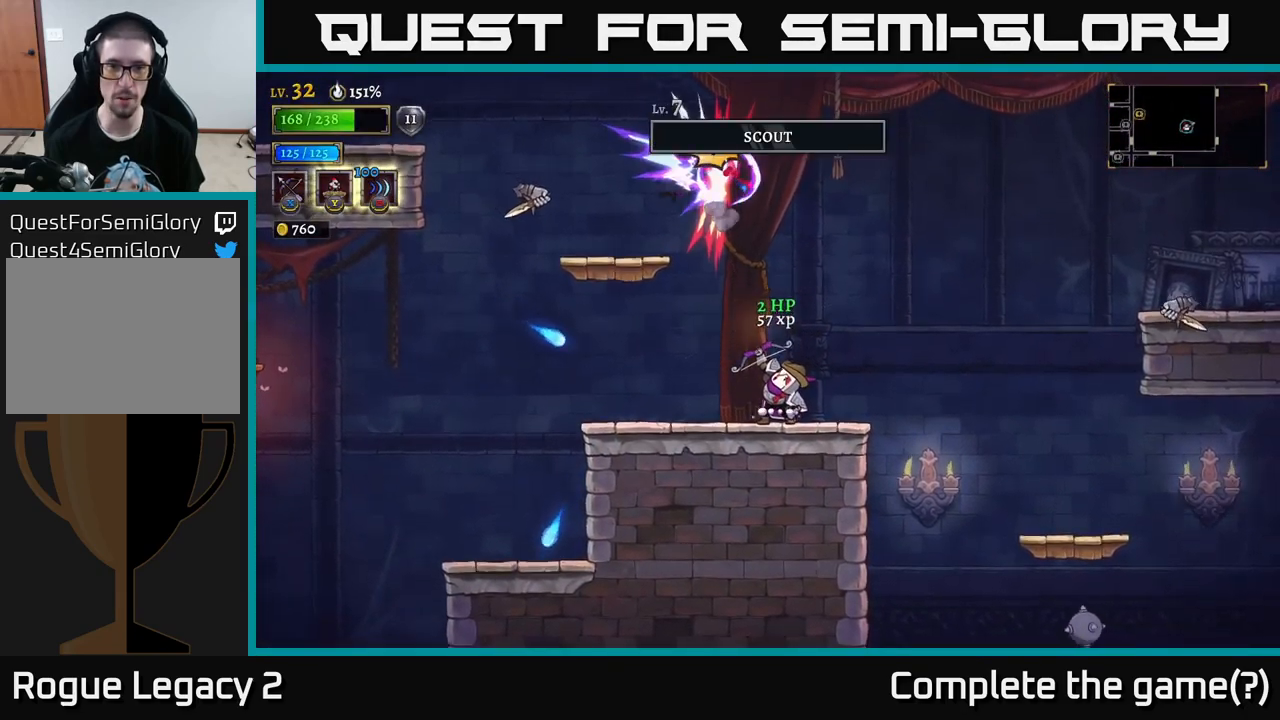
{"buttons": ["A"], "left_stick": "up-left", "right_stick": "center", "events": [[100, "left_stick", "center"], [333, "A", "down"], [400, "left_stick", "up"], [450, "left_stick", "up-left"]]}
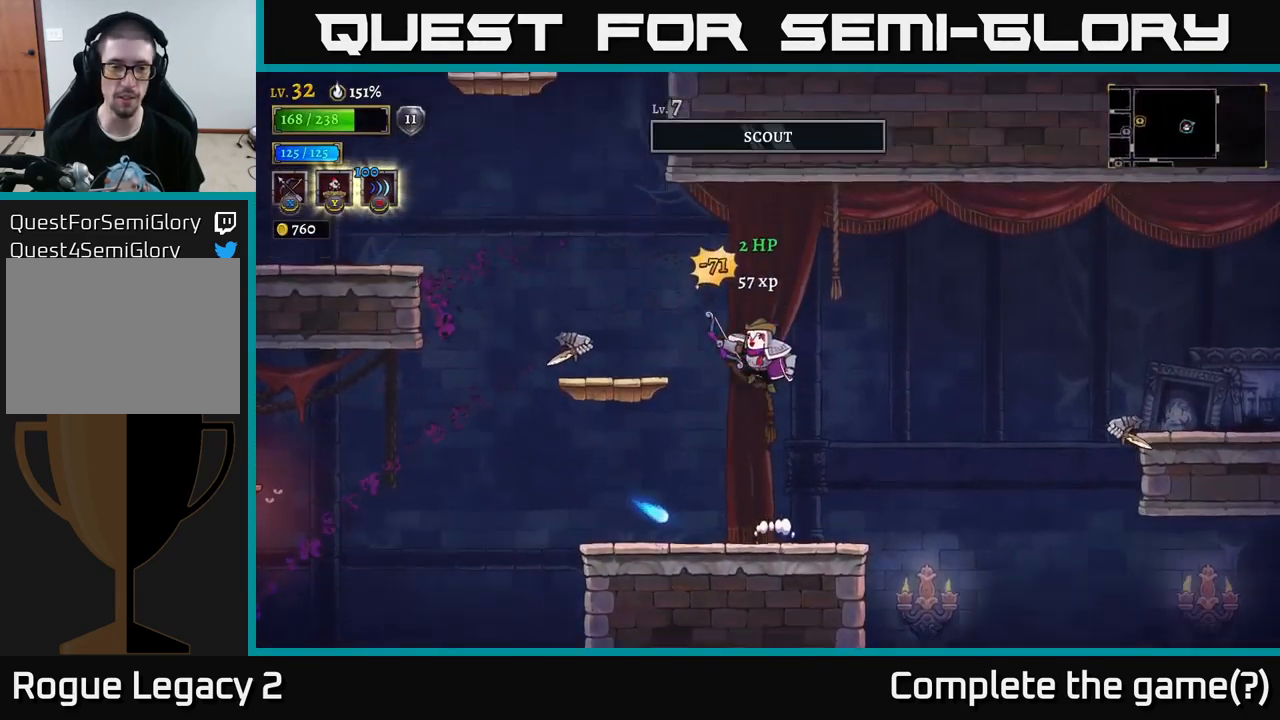
{"buttons": ["X"], "left_stick": "left", "right_stick": "center", "events": [[67, "X", "down"], [117, "left_stick", "left"], [133, "A", "up"]]}
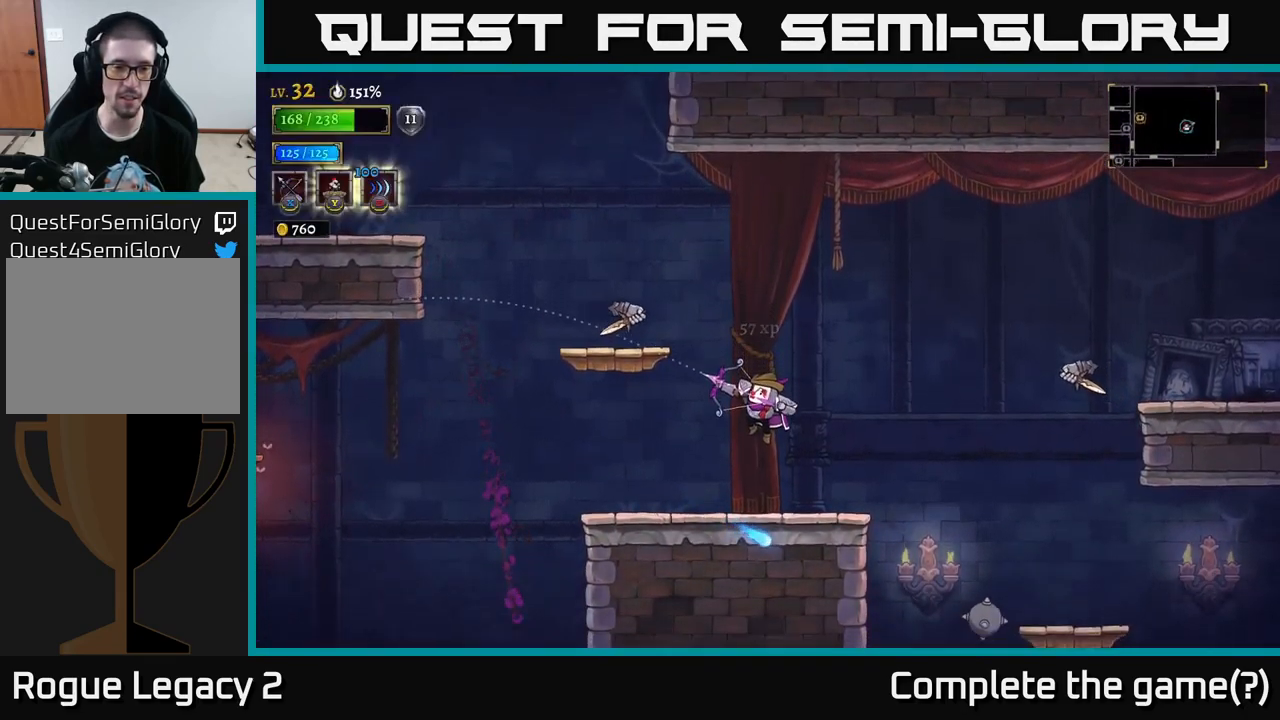
{"buttons": [], "left_stick": "center", "right_stick": "center", "events": [[133, "left_stick", "up-left"], [183, "X", "up"], [300, "left_stick", "center"]]}
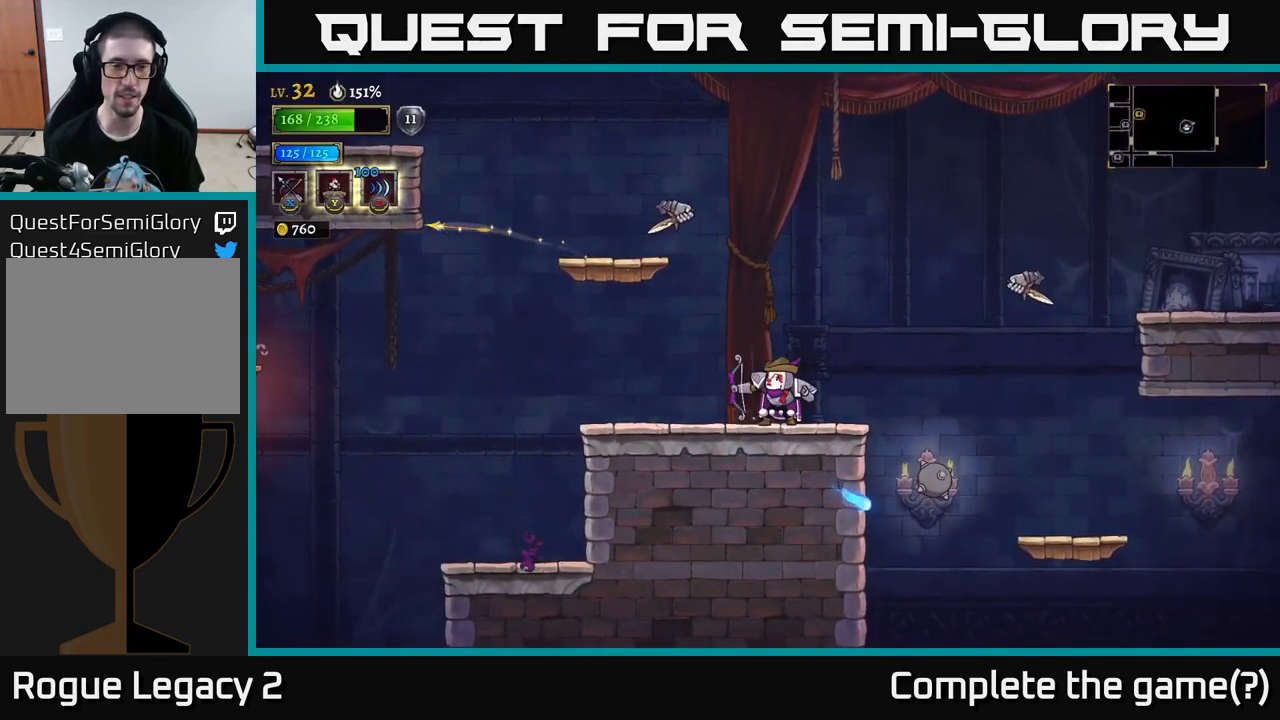
{"buttons": [], "left_stick": "left", "right_stick": "center", "events": [[33, "left_stick", "left"]]}
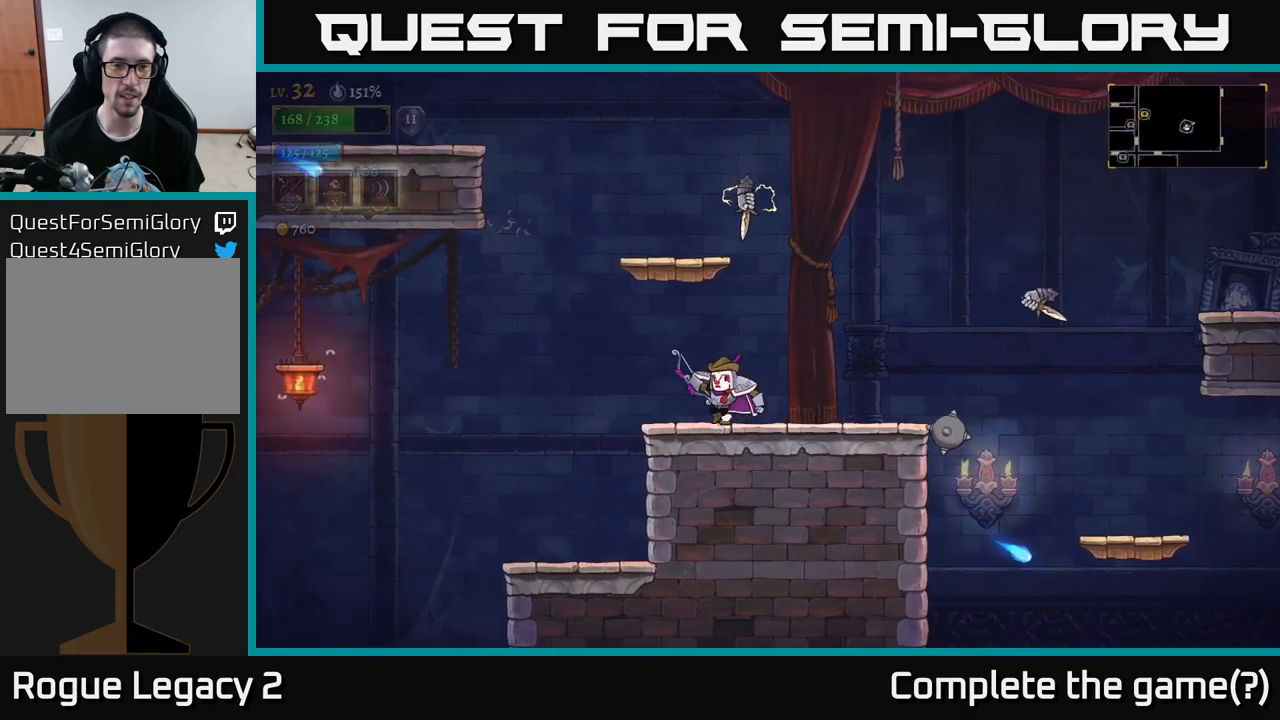
{"buttons": ["A"], "left_stick": "left", "right_stick": "center", "events": [[217, "A", "down"]]}
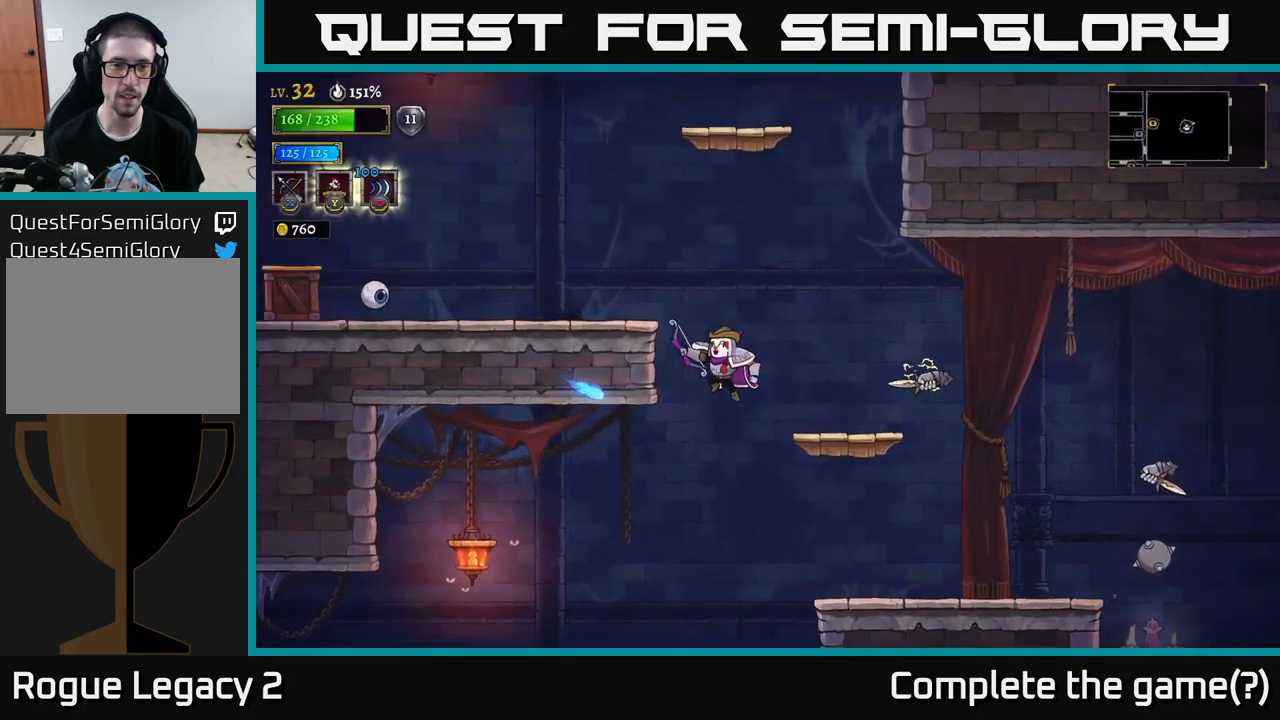
{"buttons": ["X"], "left_stick": "left", "right_stick": "center"}
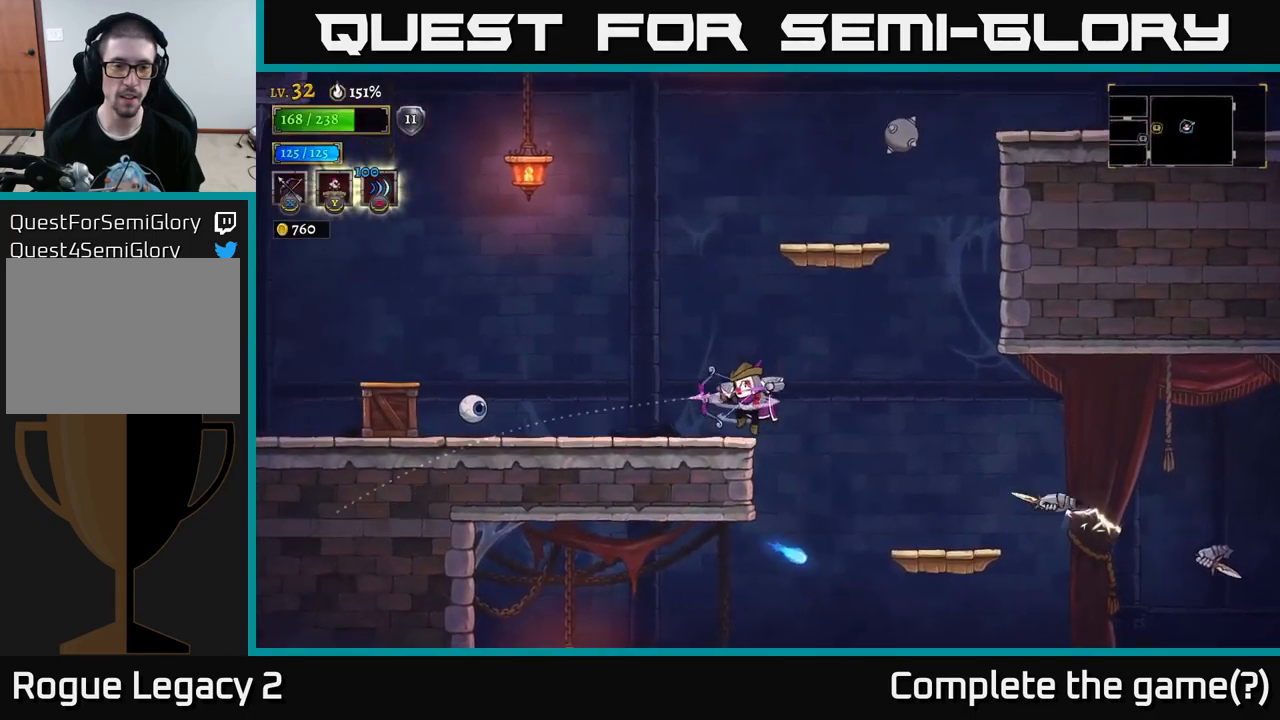
{"buttons": ["A"], "left_stick": "left", "right_stick": "center", "events": [[267, "X", "up"], [500, "A", "down"]]}
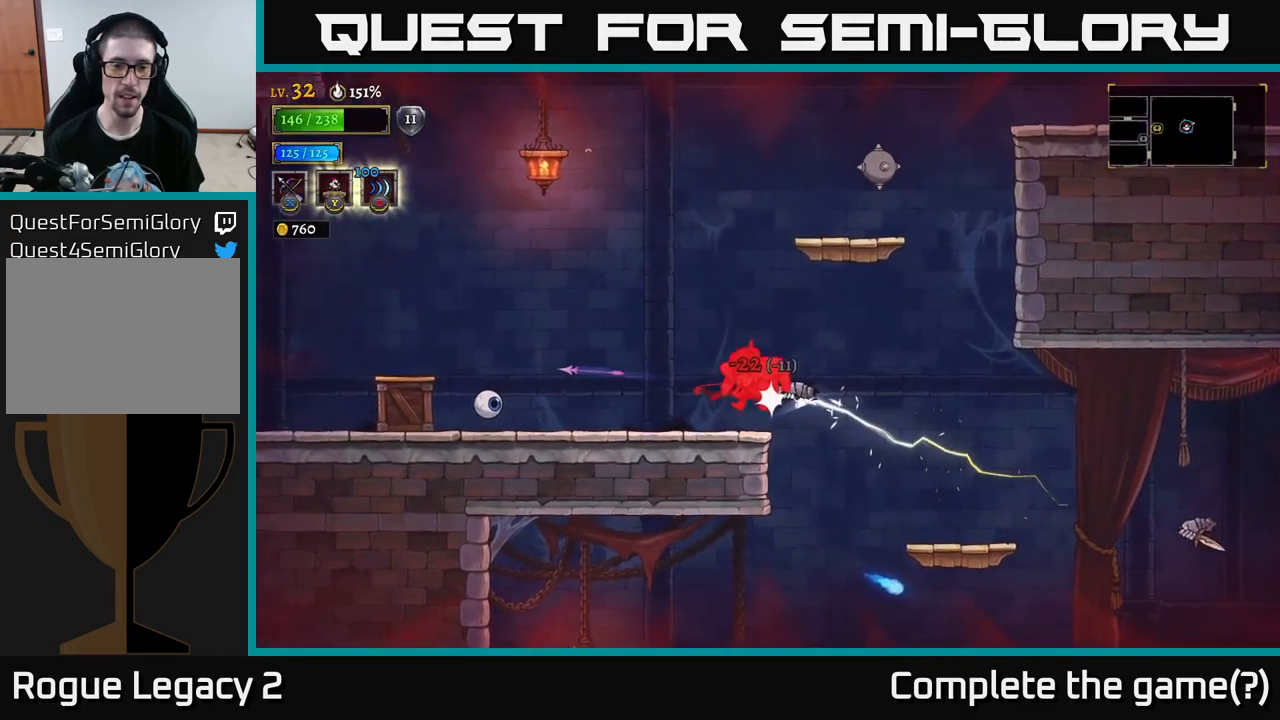
{"buttons": [], "left_stick": "center", "right_stick": "center", "events": [[134, "R2", "down"], [167, "L2", "down"], [200, "A", "up"], [200, "R2", "up"], [300, "L2", "up"], [467, "left_stick", "center"]]}
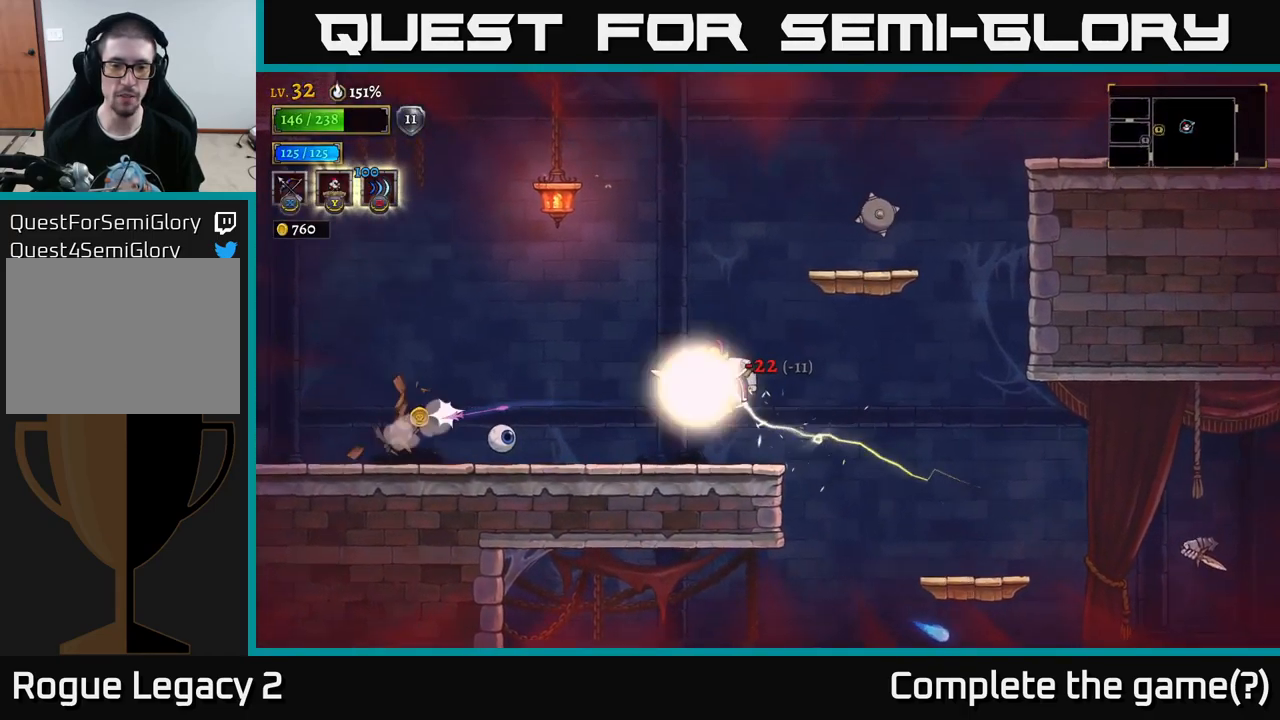
{"buttons": ["X"], "left_stick": "left", "right_stick": "center", "events": [[17, "left_stick", "right"], [234, "X", "down"], [417, "left_stick", "left"]]}
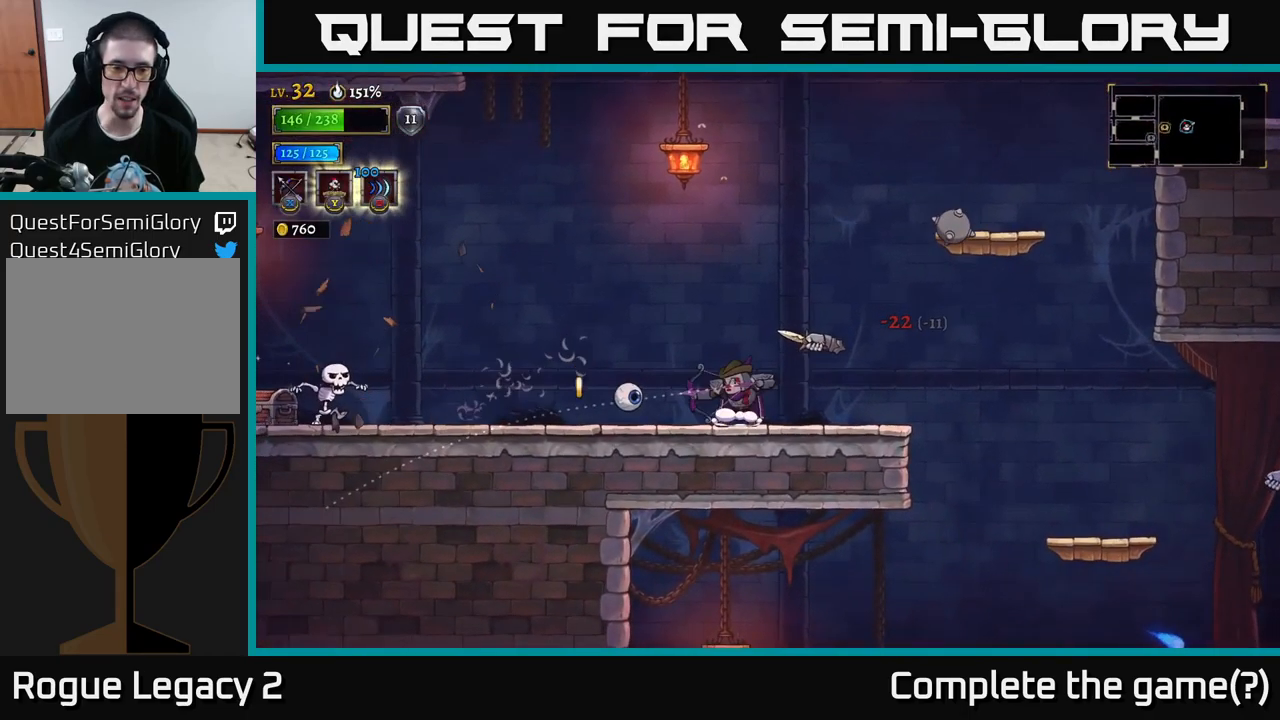
{"buttons": [], "left_stick": "left", "right_stick": "center", "events": [[134, "X", "up"], [334, "left_stick", "center"], [500, "left_stick", "left"]]}
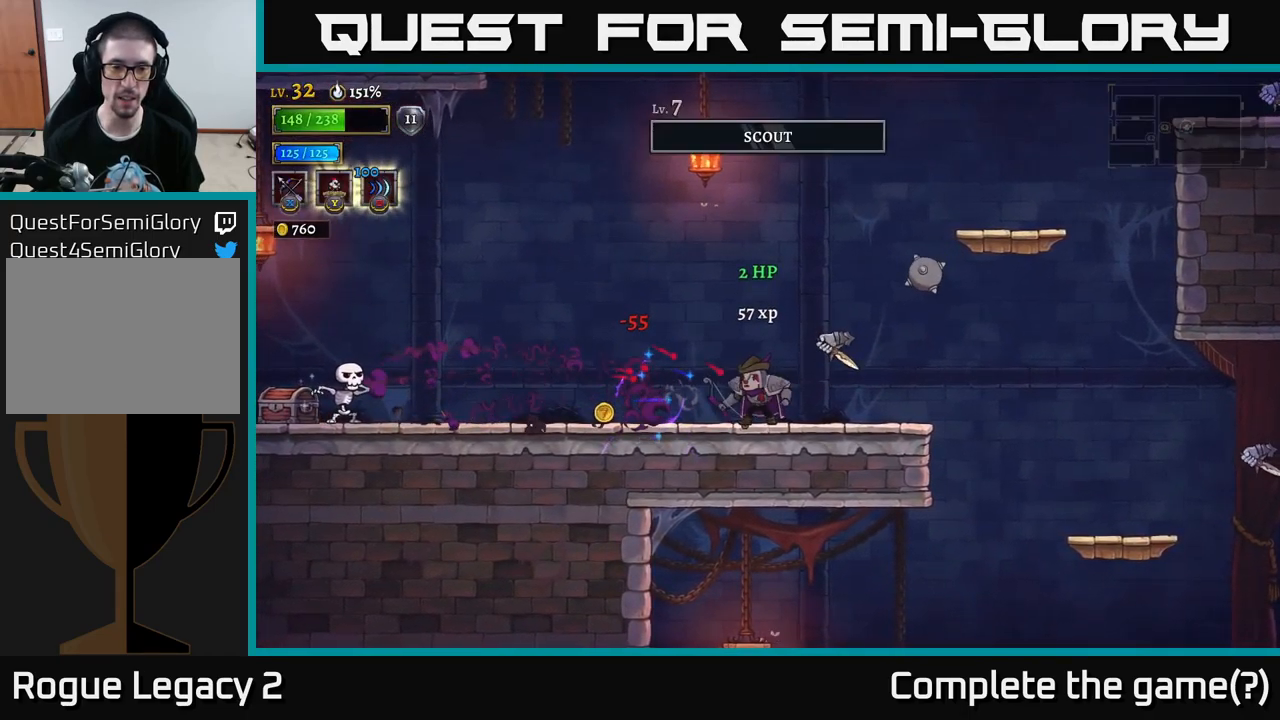
{"buttons": [], "left_stick": "right", "right_stick": "center", "events": [[250, "left_stick", "right"], [267, "X", "down"], [417, "X", "up"]]}
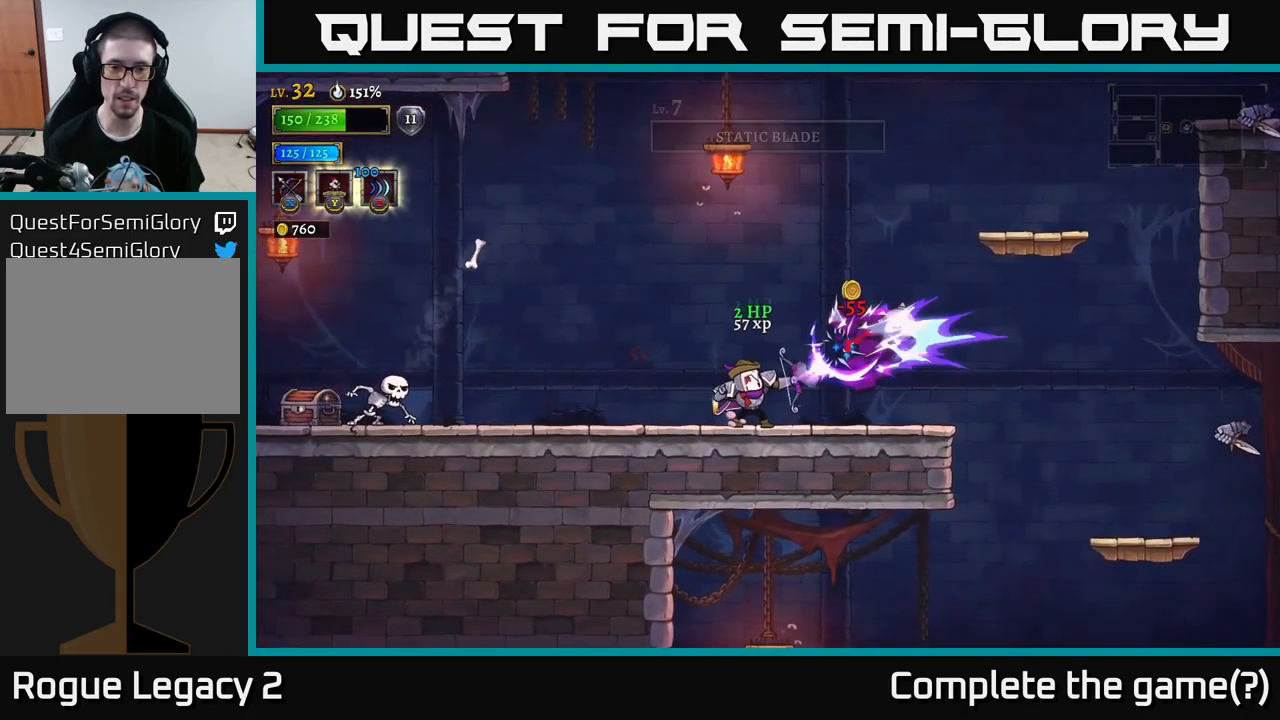
{"buttons": [], "left_stick": "left", "right_stick": "center", "events": [[184, "left_stick", "center"], [317, "left_stick", "left"]]}
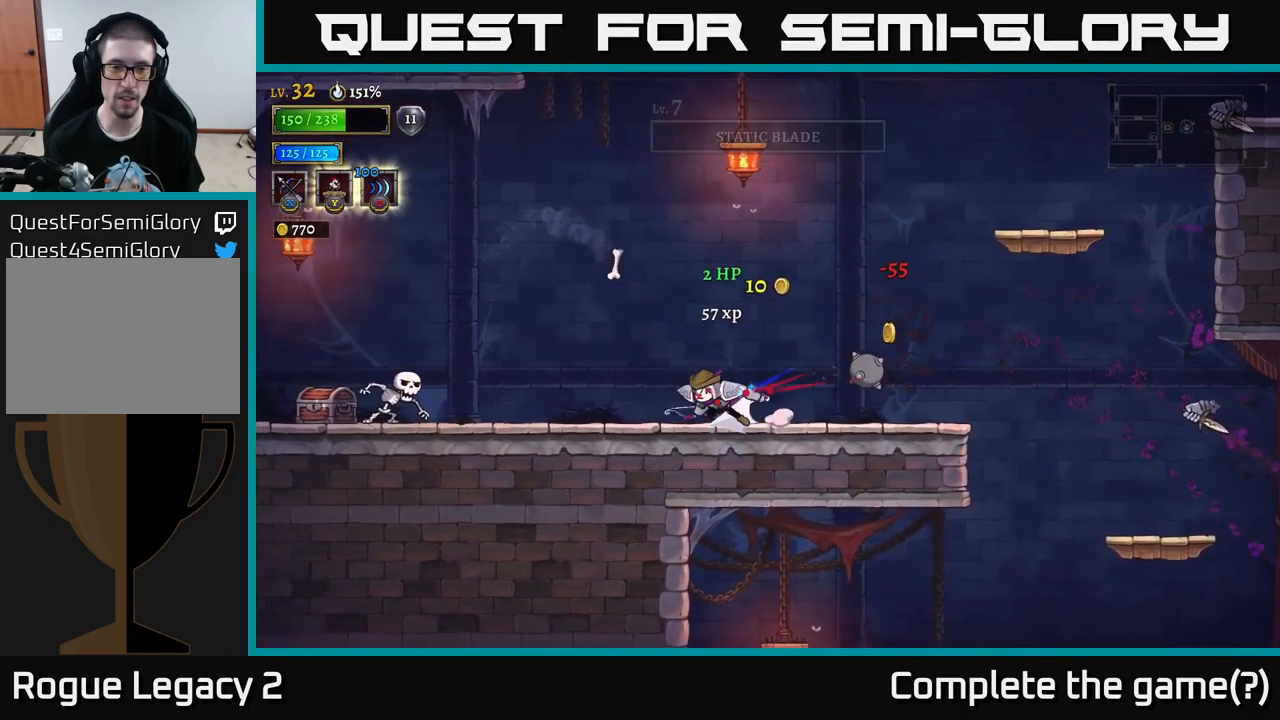
{"buttons": [], "left_stick": "left", "right_stick": "center", "events": [[34, "L2", "down"], [267, "X", "down"], [317, "L2", "up"], [500, "X", "up"]]}
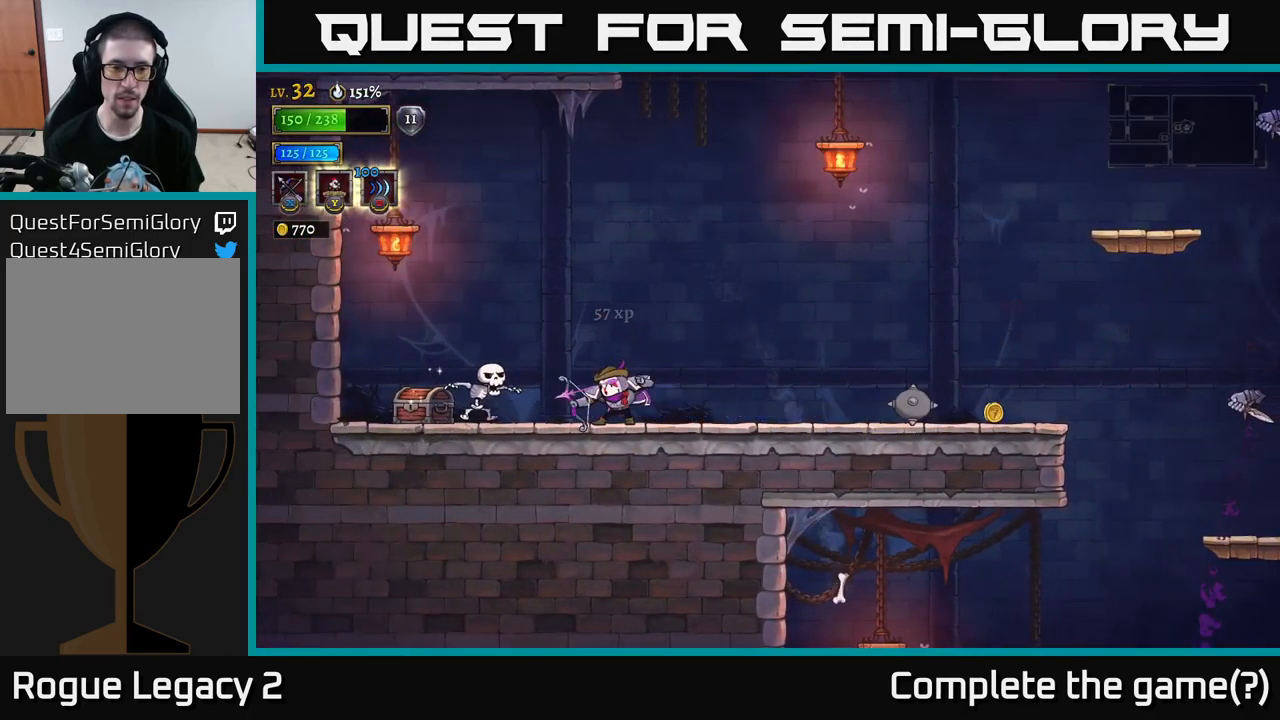
{"buttons": [], "left_stick": "left", "right_stick": "center", "events": [[266, "left_stick", "up-left"], [366, "left_stick", "center"], [466, "left_stick", "left"]]}
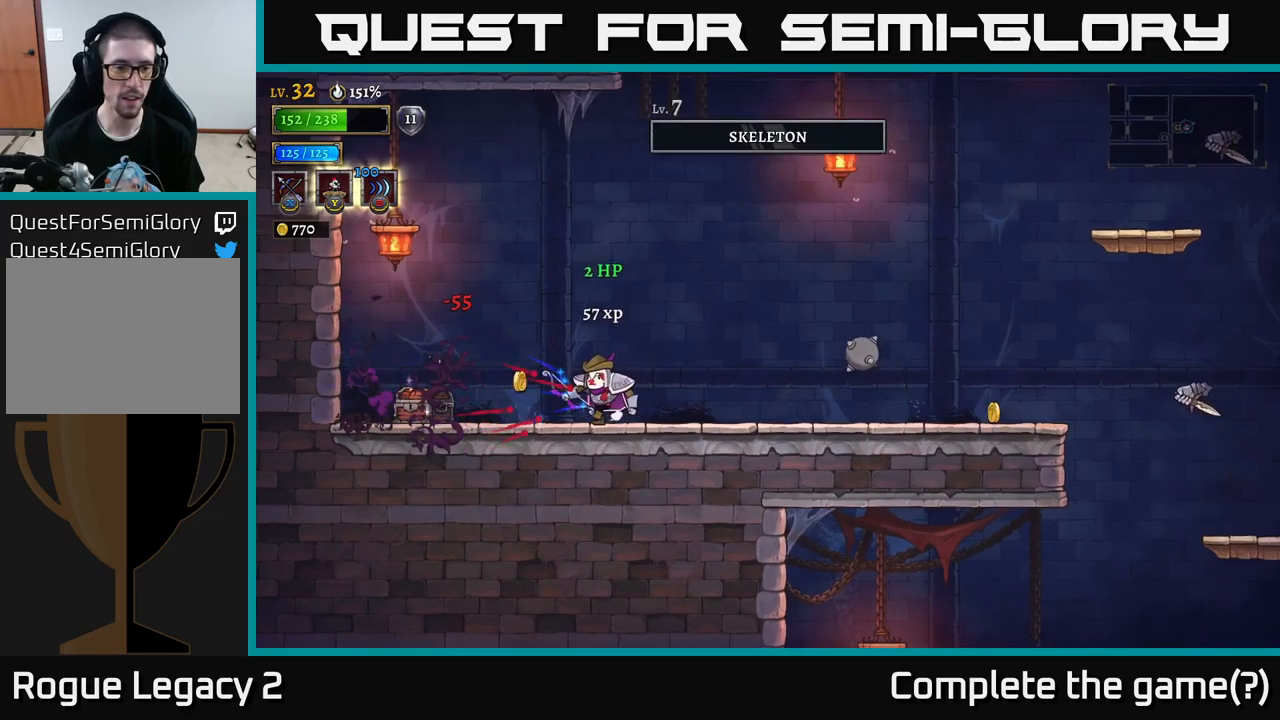
{"buttons": ["R1"], "left_stick": "left", "right_stick": "center", "events": [[467, "R1", "down"]]}
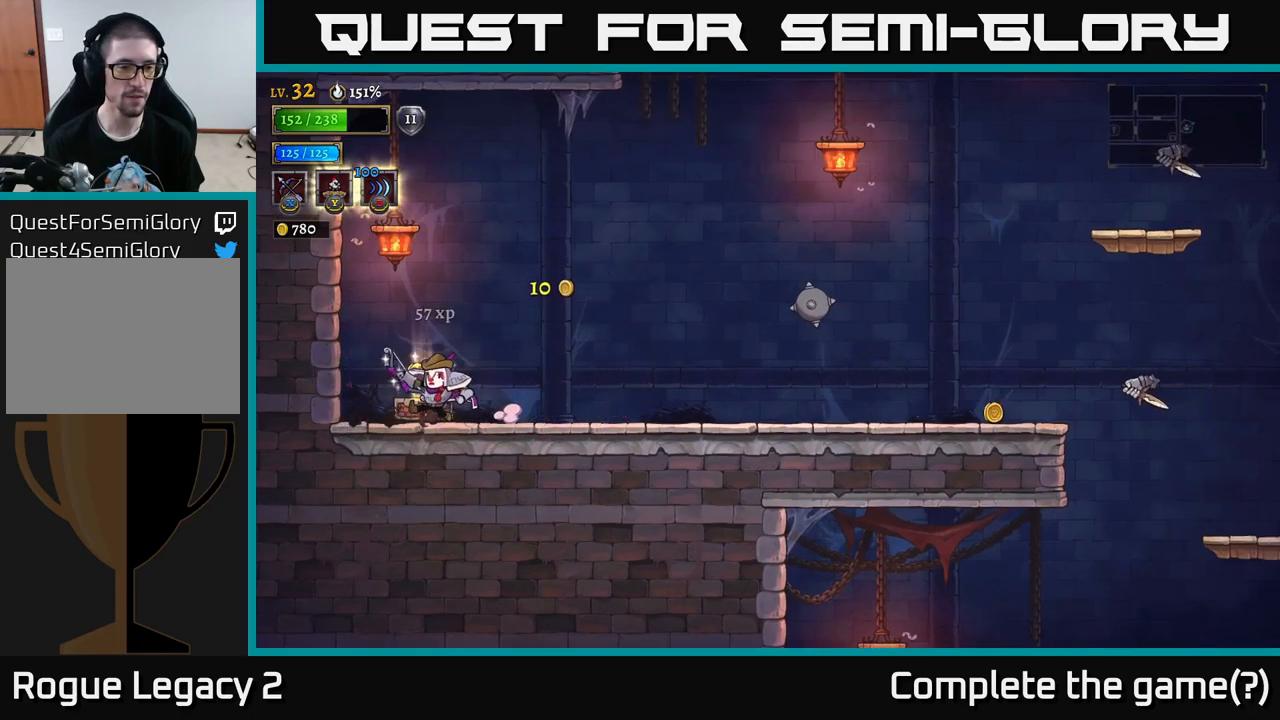
{"buttons": [], "left_stick": "left", "right_stick": "center", "events": [[84, "R1", "up"], [217, "left_stick", "right"], [417, "left_stick", "left"]]}
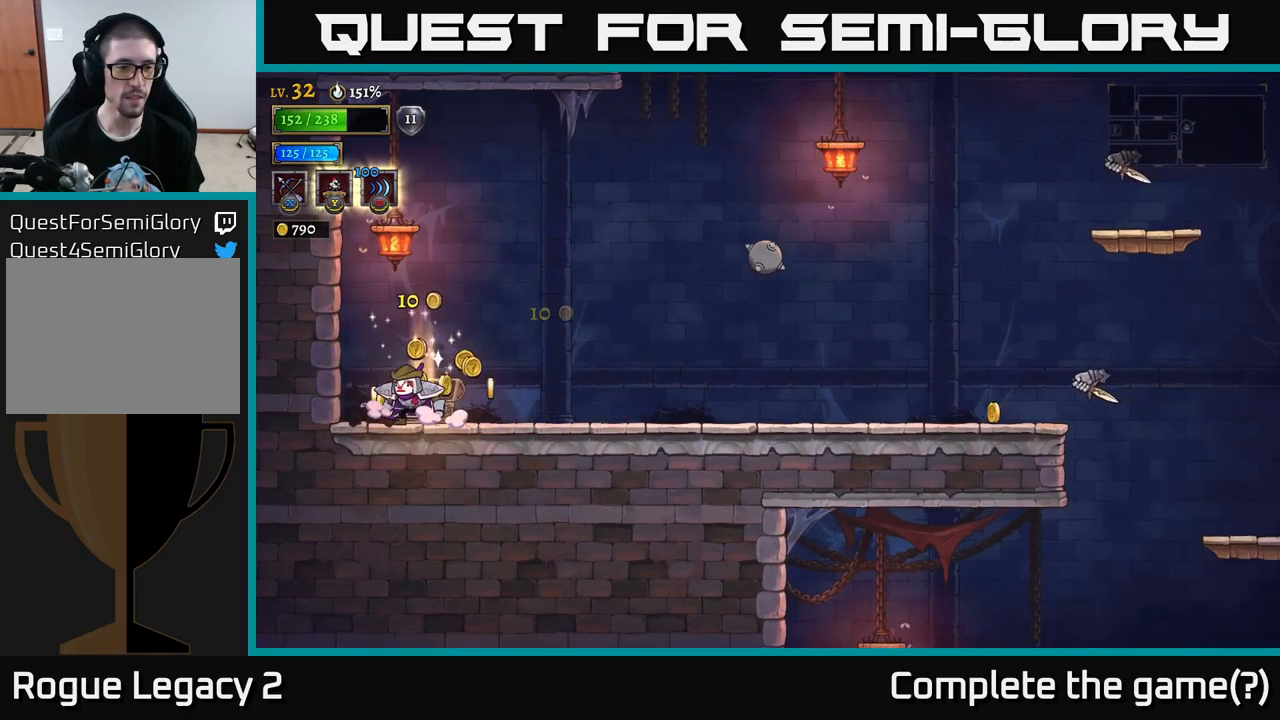
{"buttons": ["R2"], "left_stick": "right", "right_stick": "center", "events": [[167, "left_stick", "right"], [234, "R2", "down"]]}
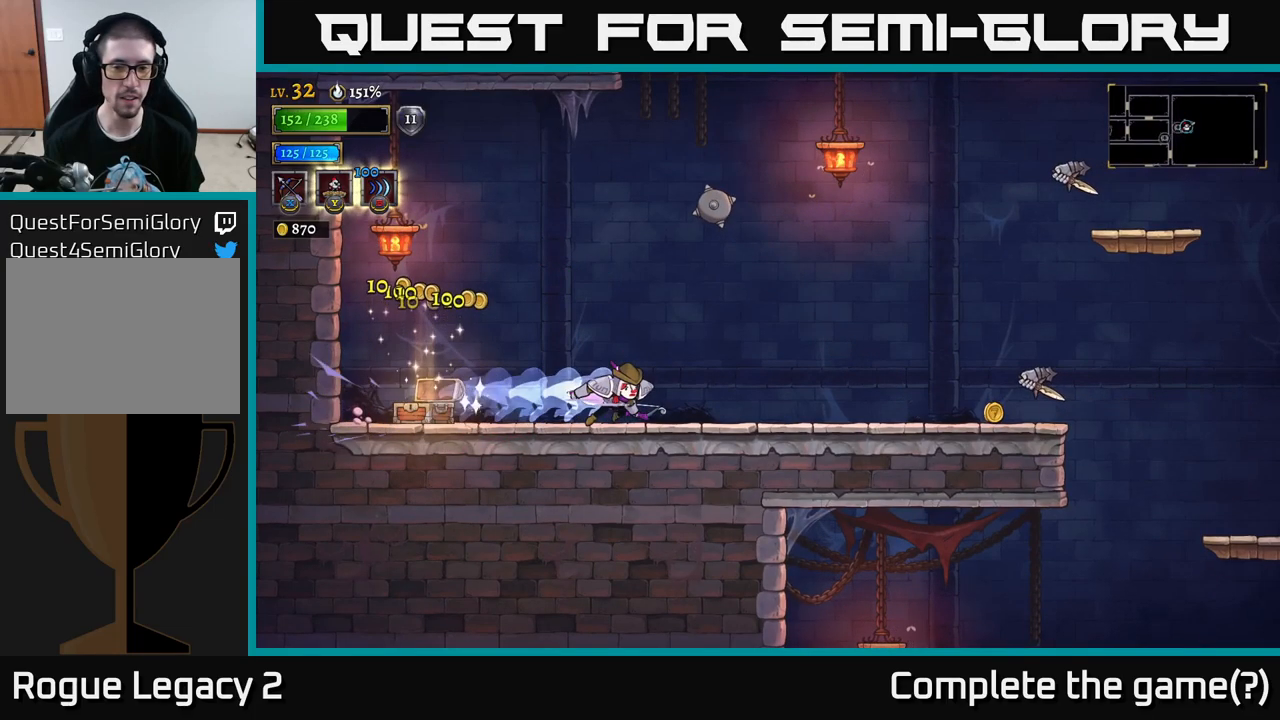
{"buttons": ["X"], "left_stick": "right", "right_stick": "center", "events": [[100, "R2", "up"], [450, "X", "down"]]}
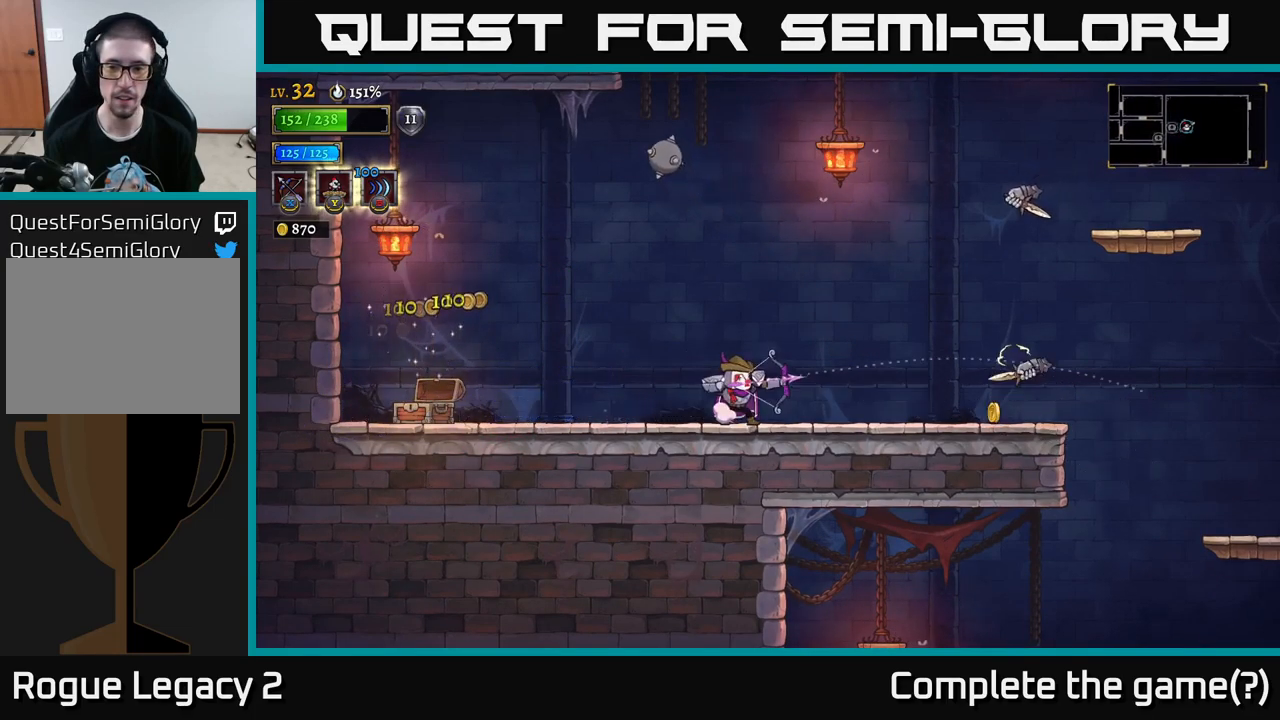
{"buttons": [], "left_stick": "center", "right_stick": "center", "events": [[117, "X", "up"], [434, "left_stick", "center"]]}
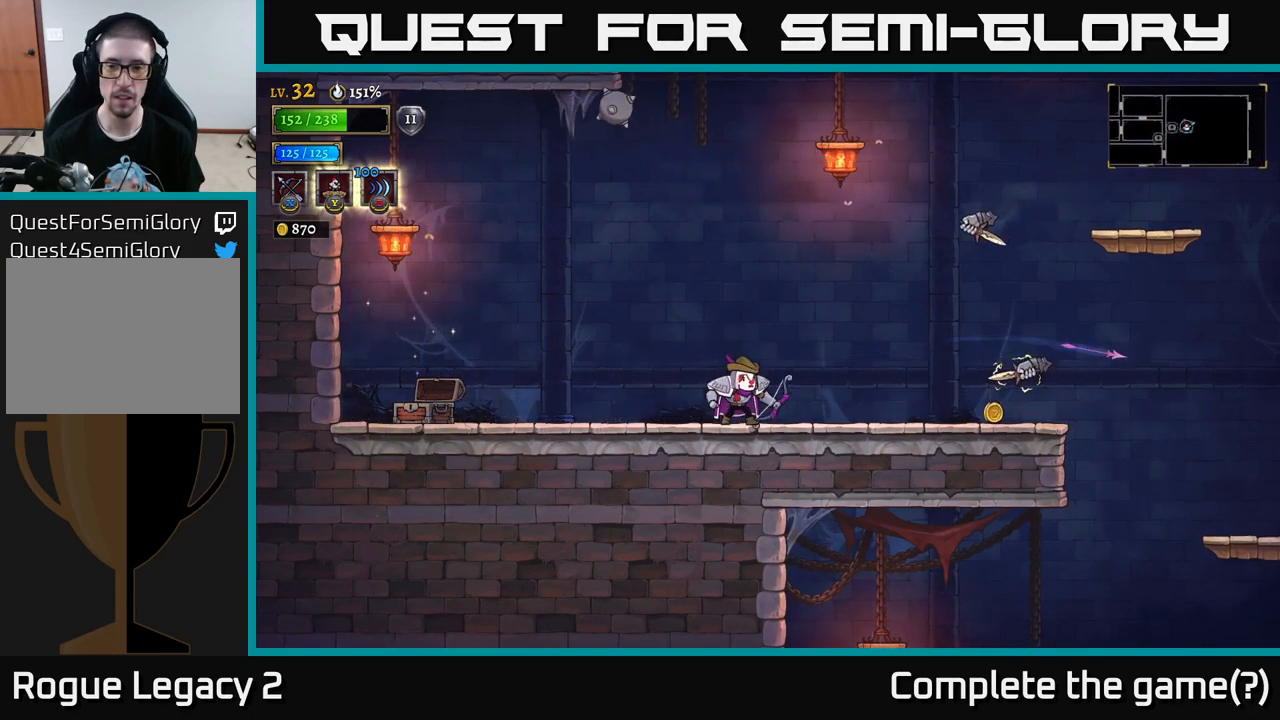
{"buttons": ["X"], "left_stick": "right", "right_stick": "center", "events": [[134, "left_stick", "right"], [217, "X", "down"]]}
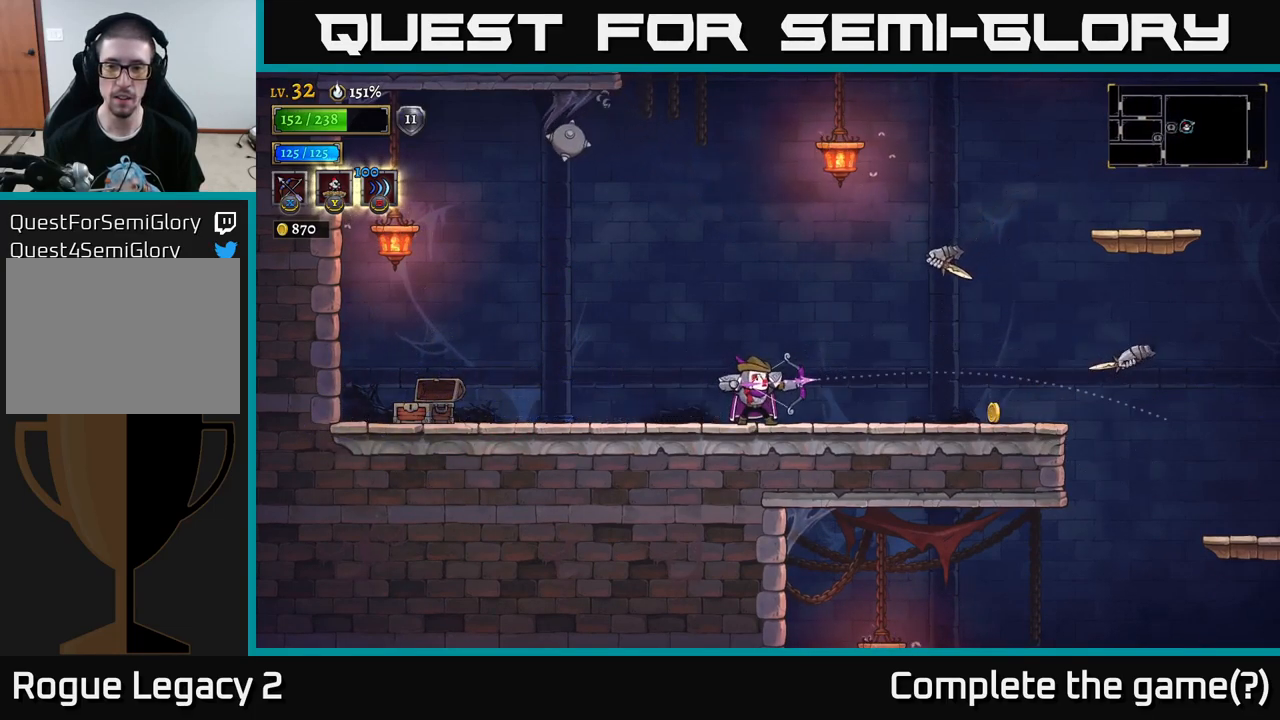
{"buttons": [], "left_stick": "center", "right_stick": "center", "events": [[250, "X", "up"], [450, "left_stick", "center"]]}
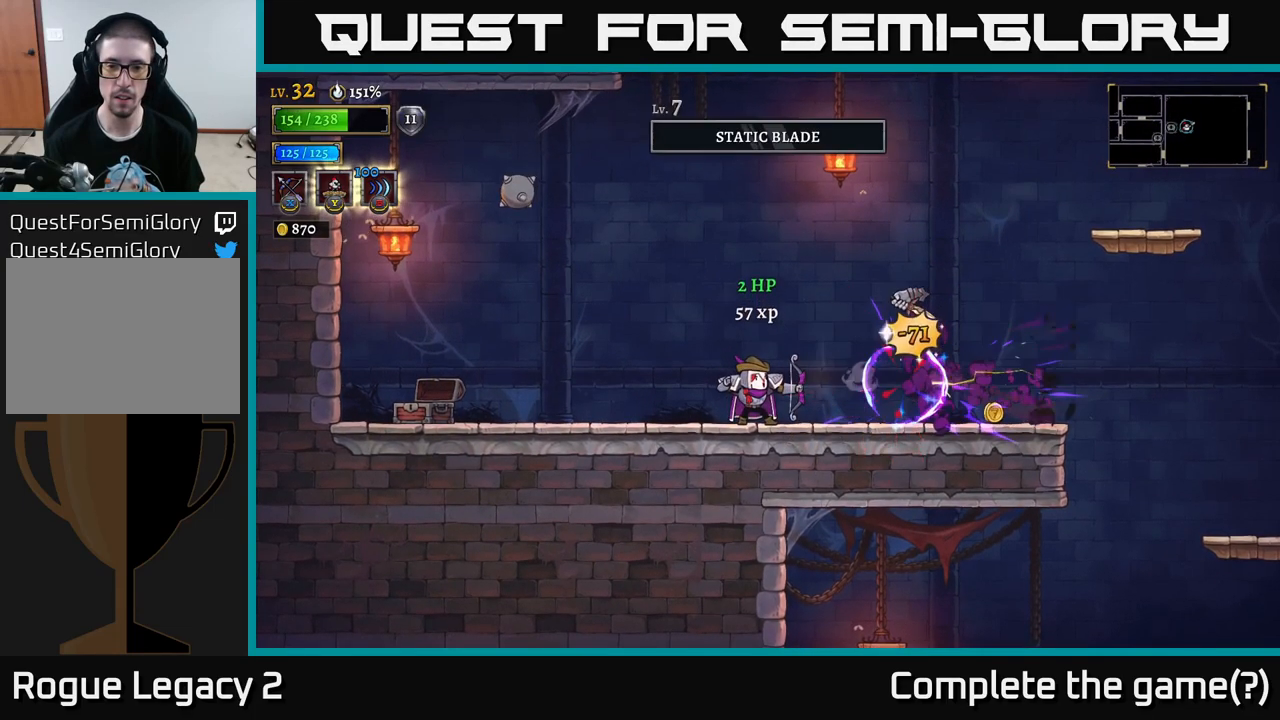
{"buttons": [], "left_stick": "right", "right_stick": "center", "events": [[250, "left_stick", "right"], [284, "X", "down"], [500, "X", "up"]]}
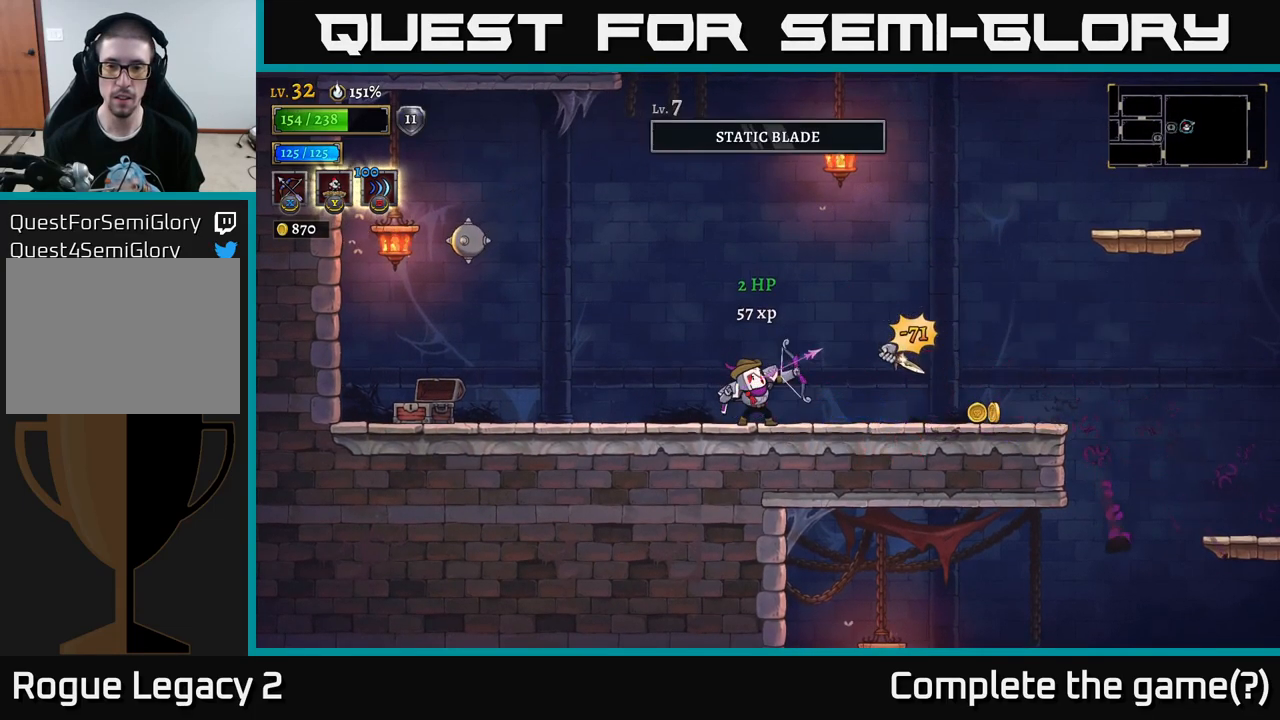
{"buttons": [], "left_stick": "right", "right_stick": "center", "events": []}
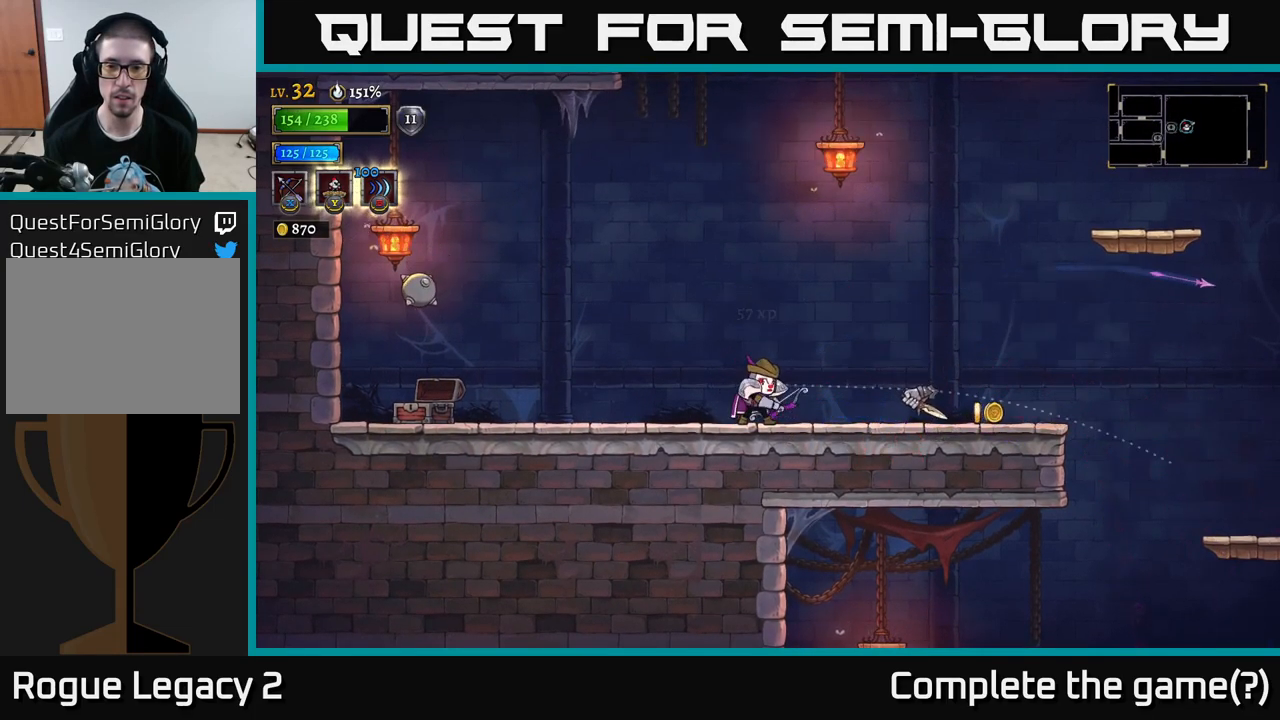
{"buttons": [], "left_stick": "right", "right_stick": "center", "events": [[17, "X", "down"], [217, "X", "up"]]}
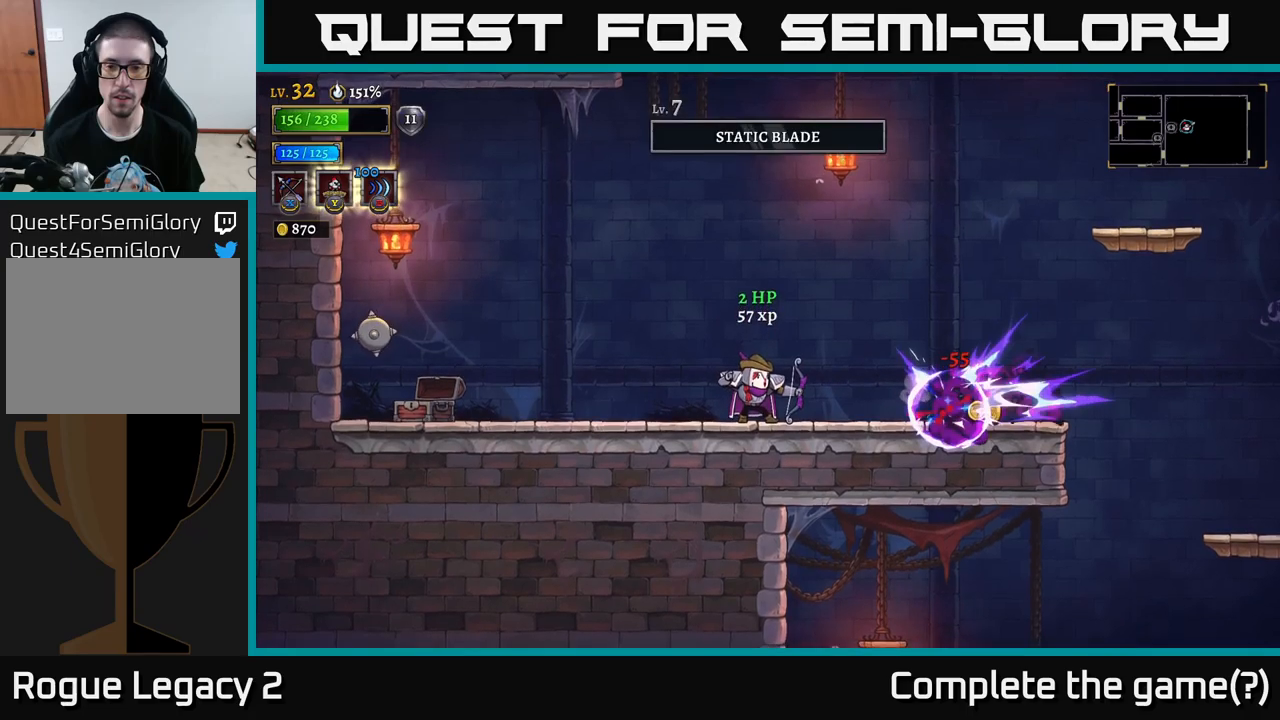
{"buttons": ["A"], "left_stick": "right", "right_stick": "center", "events": [[217, "R2", "down"], [500, "A", "down"], [500, "R2", "up"]]}
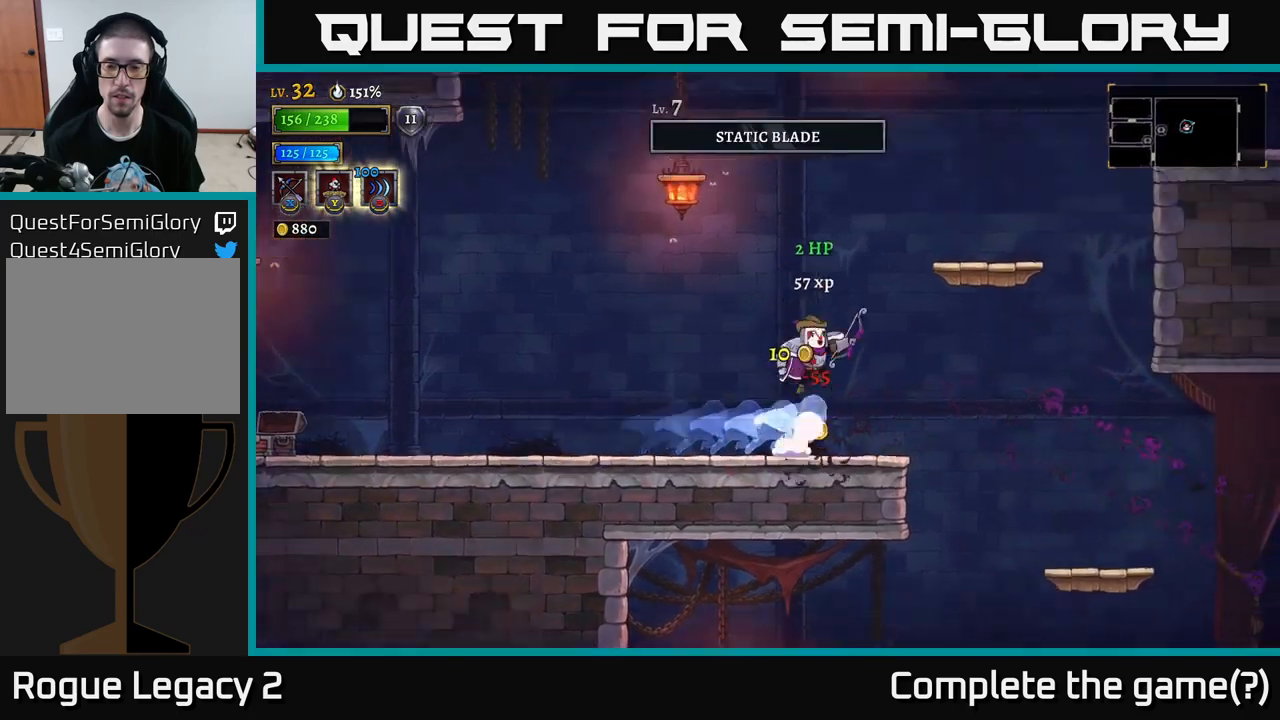
{"buttons": ["A", "R1"], "left_stick": "right", "right_stick": "center", "events": [[433, "R1", "down"]]}
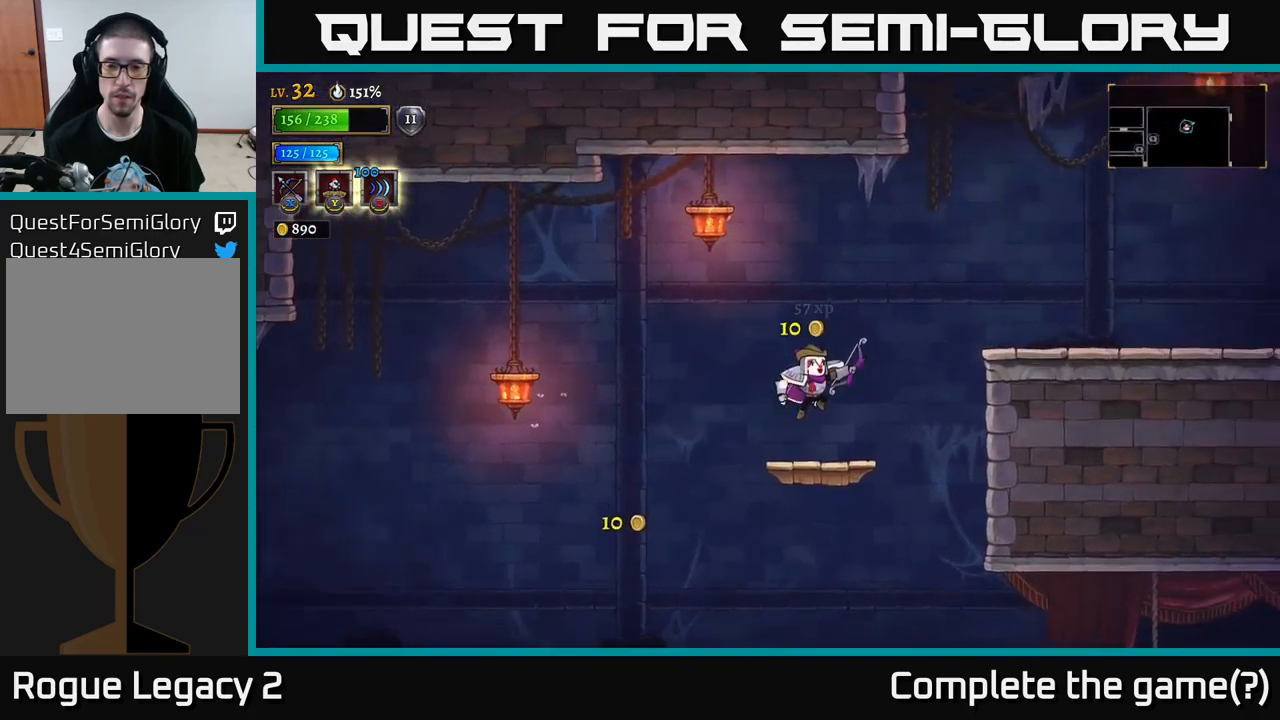
{"buttons": [], "left_stick": "right", "right_stick": "center", "events": [[50, "R1", "up"], [100, "A", "up"], [217, "left_stick", "left"], [350, "left_stick", "right"], [367, "A", "down"], [433, "A", "up"]]}
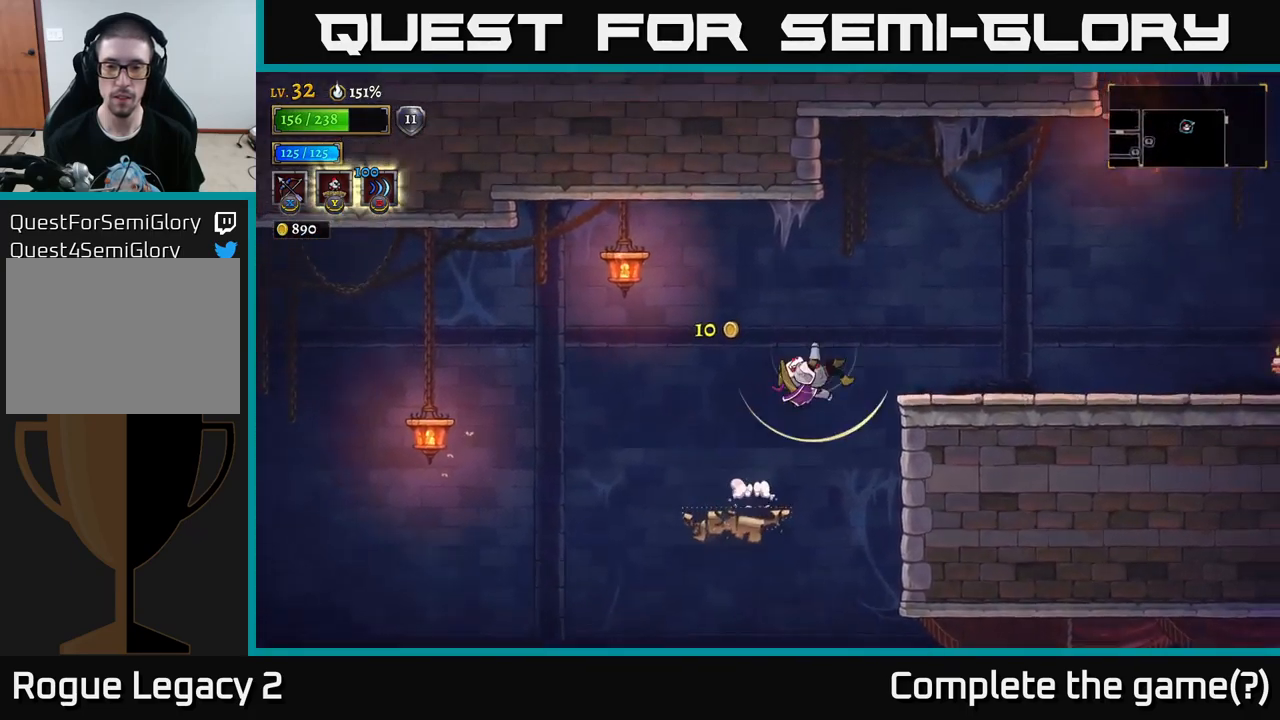
{"buttons": [], "left_stick": "right", "right_stick": "center", "events": [[33, "L1", "down"], [383, "L1", "up"]]}